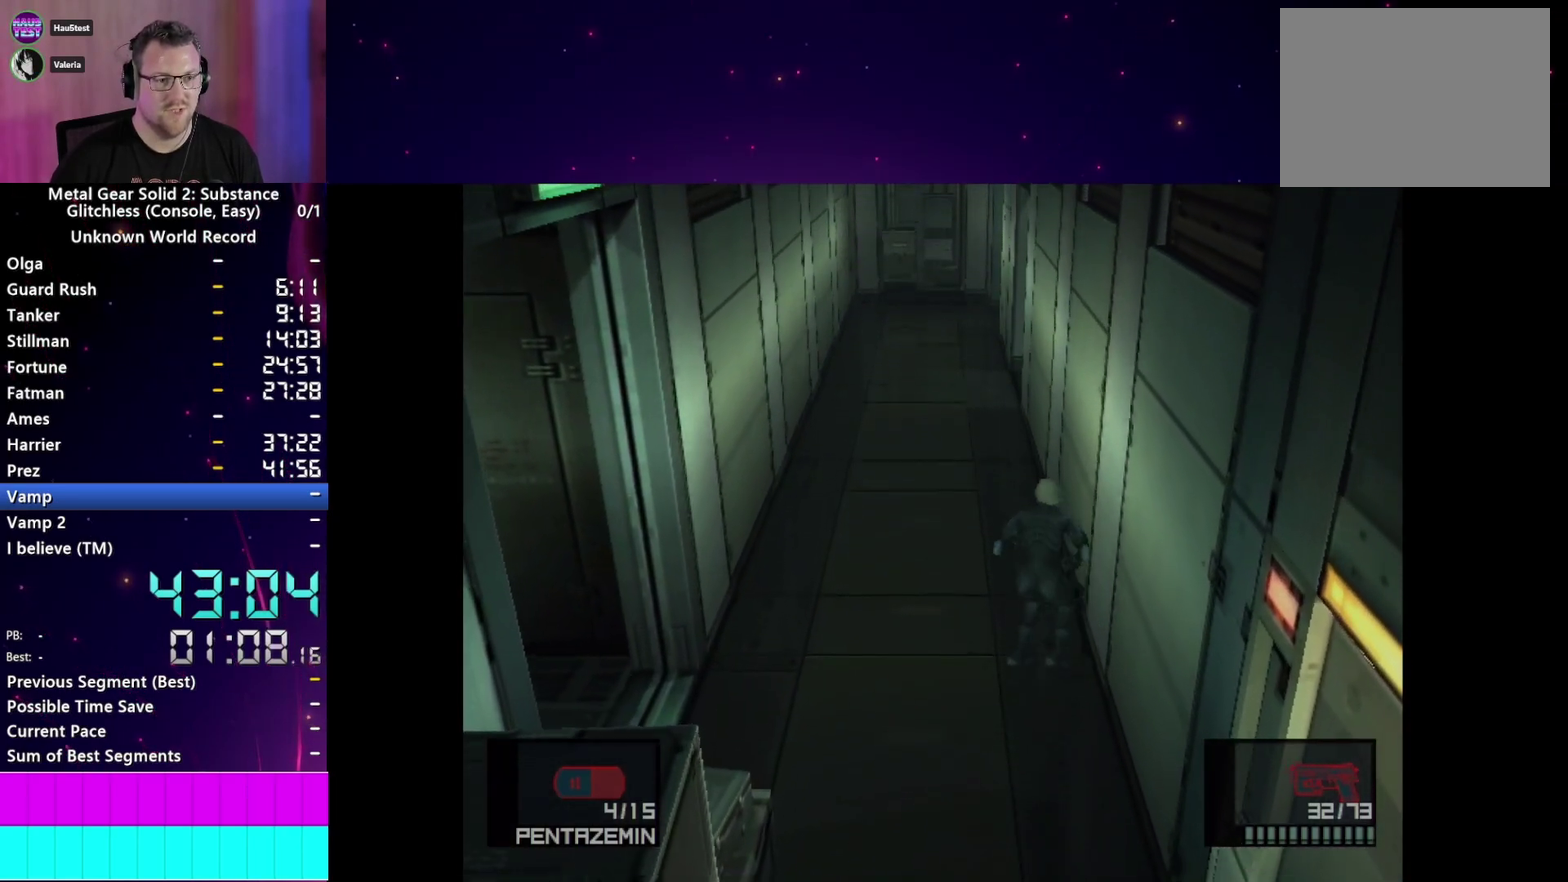
Gameplay with a controller (PlayStation layout); each line is a JSON object with the inputs held at the frame after it. "events" lists button and stick changes between this image and that frame as [ms after this image, input, new state], when the widget could be followed in between. This overlay highlights the sticks when they move; stick clicks (L3 R3) are not distinguishable. Not read: CIRCLE L3 R3 left_stick.
{"buttons": [], "right_stick": "center", "events": [[100, "CROSS", "down"], [183, "CROSS", "up"]]}
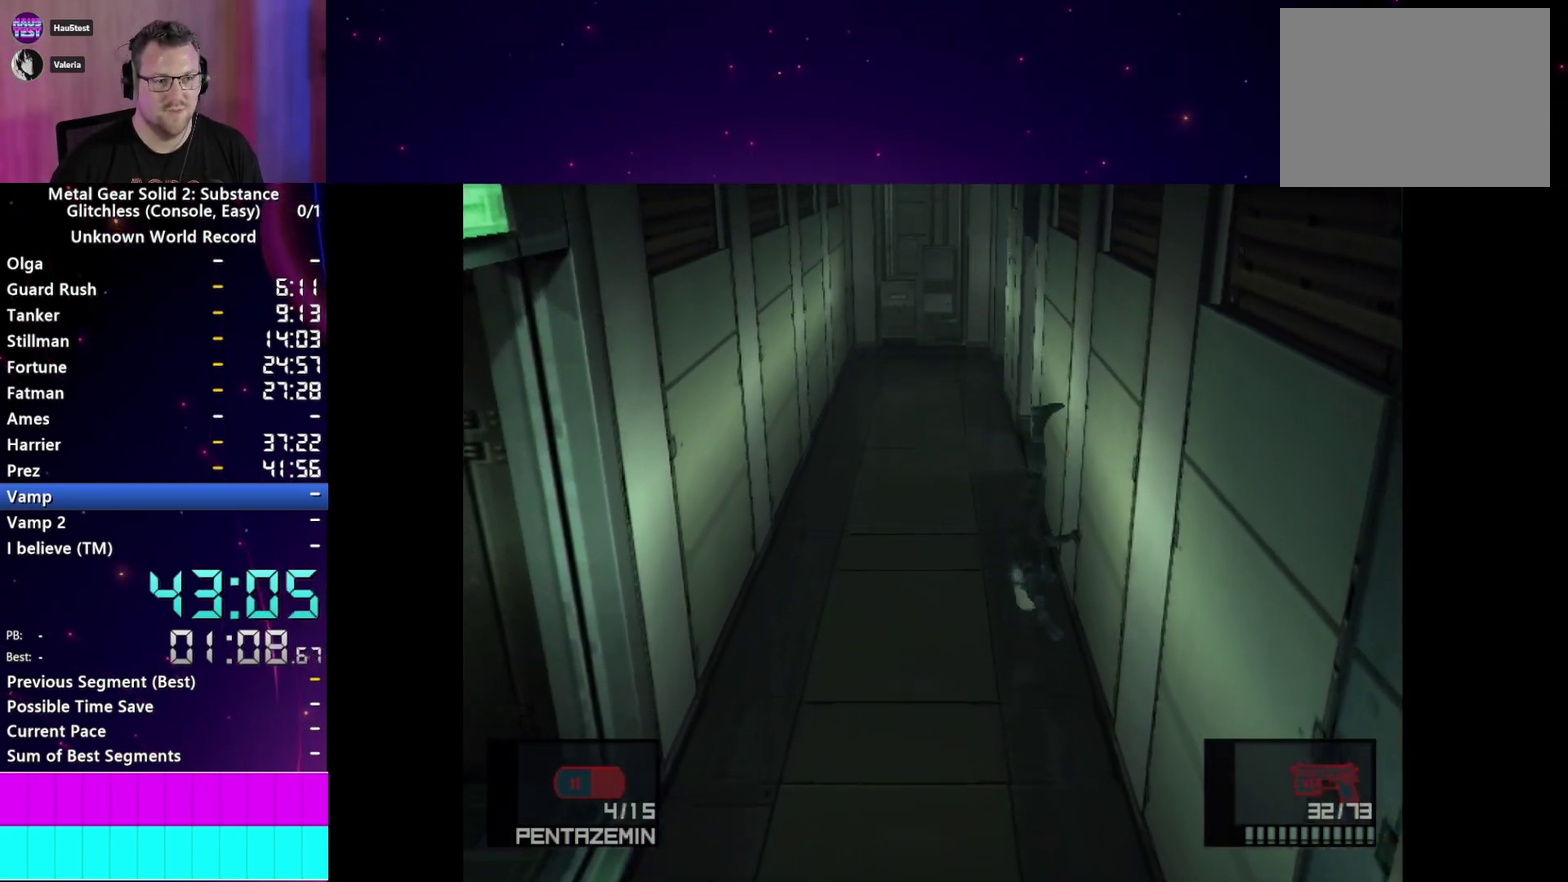
{"buttons": [], "right_stick": "center", "events": []}
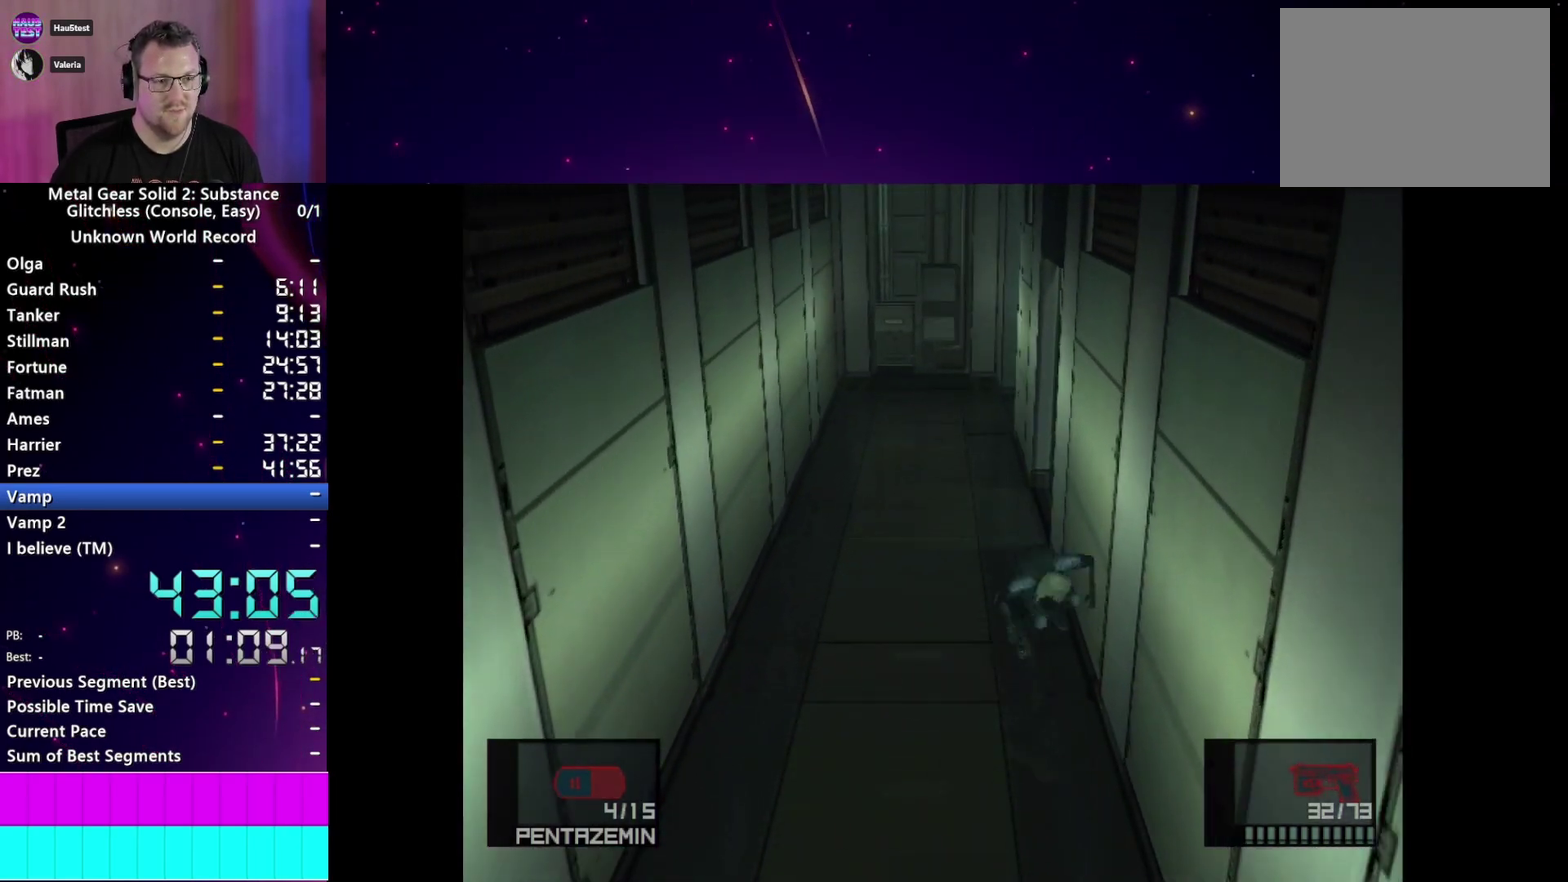
{"buttons": [], "right_stick": "center", "events": []}
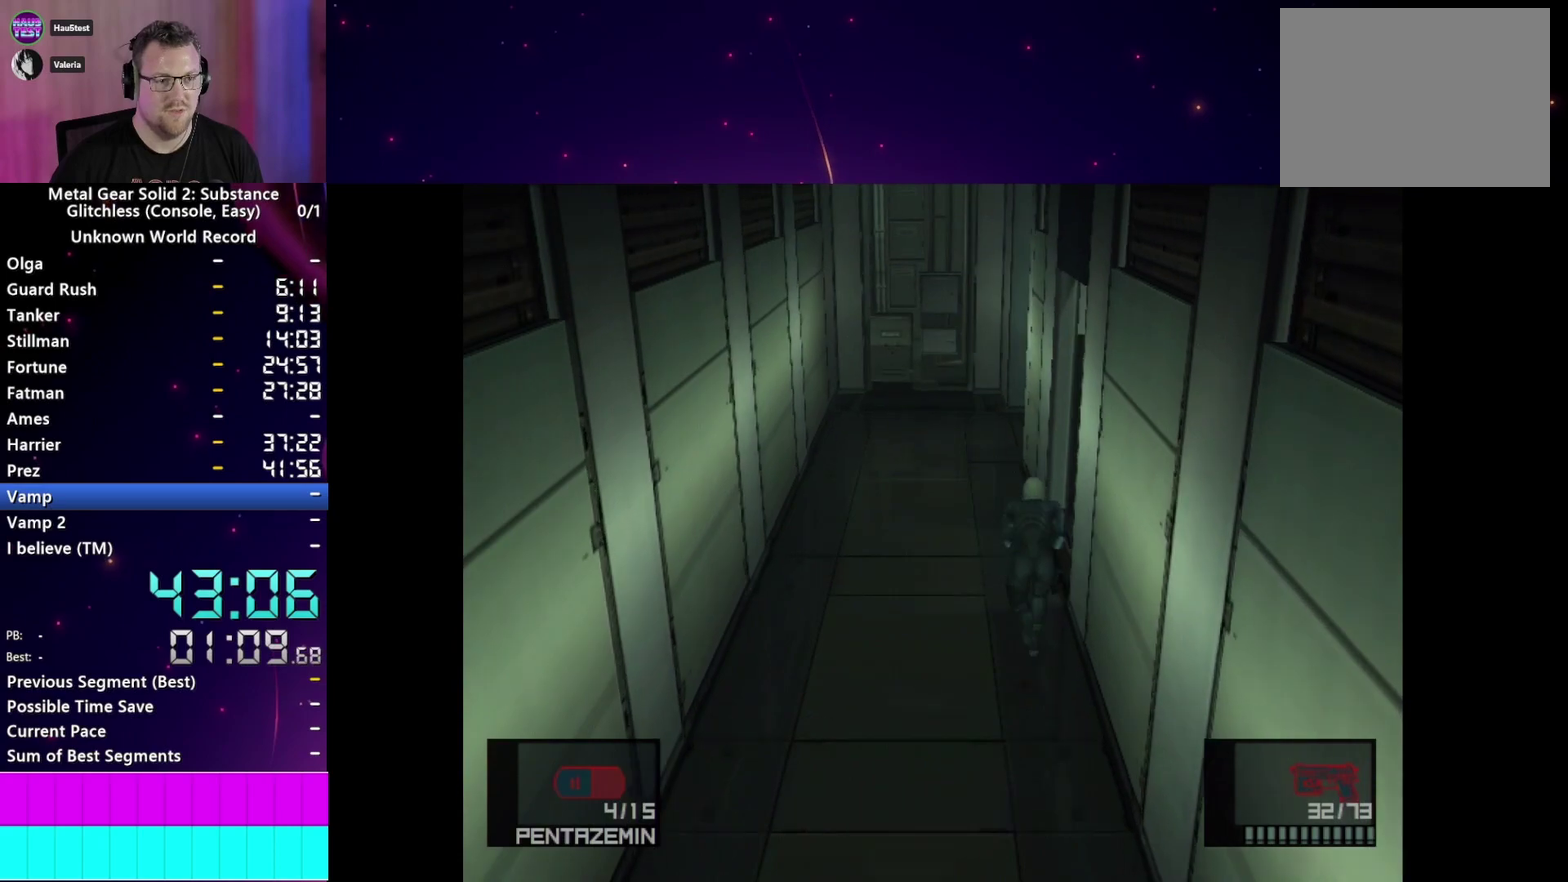
{"buttons": [], "right_stick": "center", "events": []}
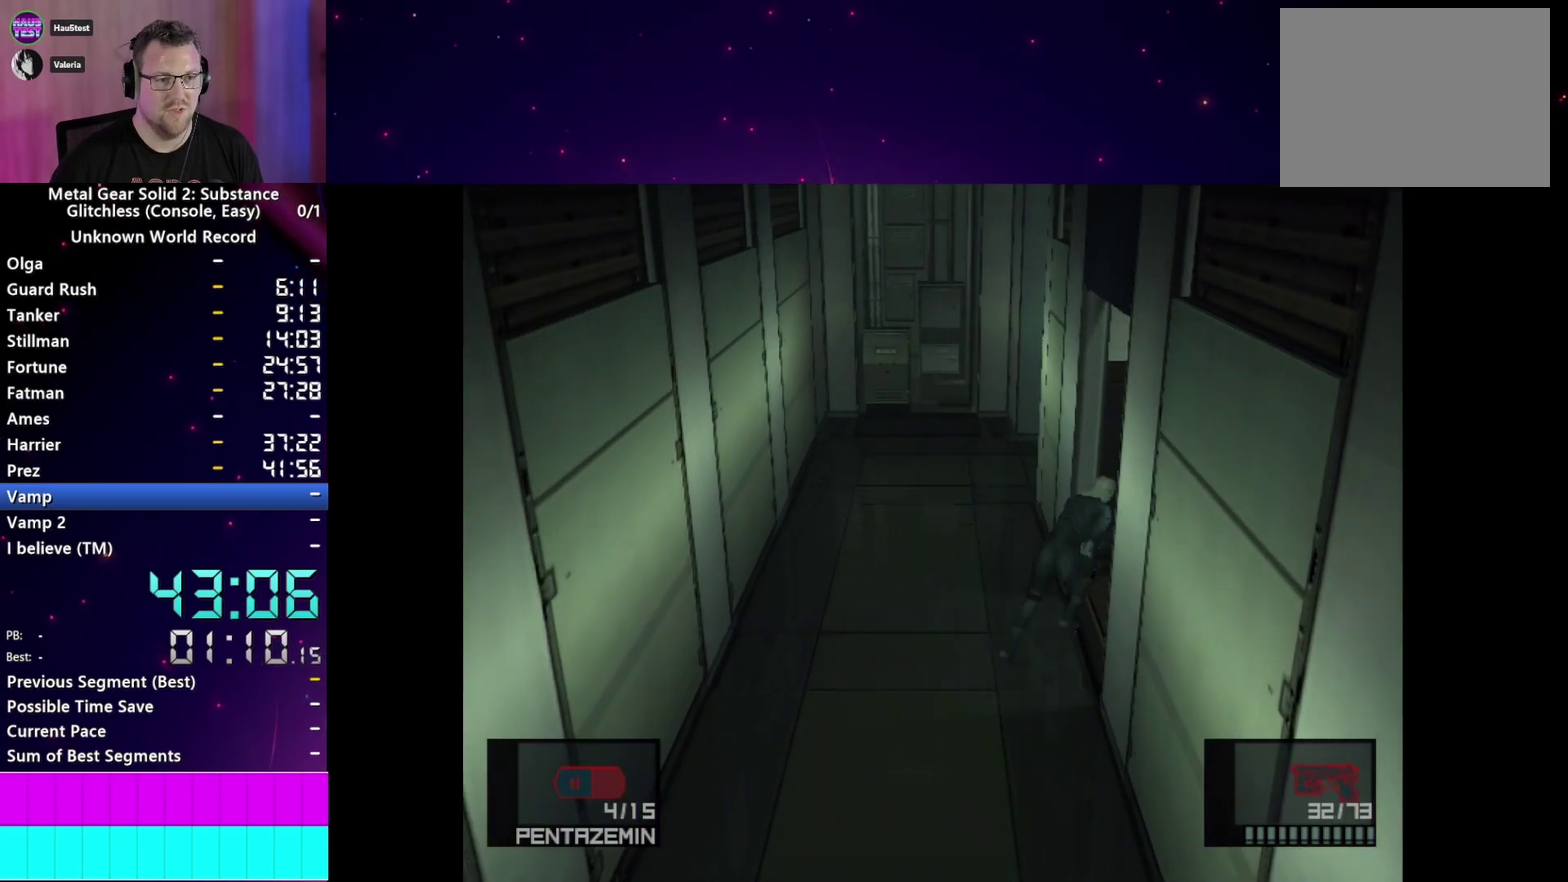
{"buttons": [], "right_stick": "center", "events": []}
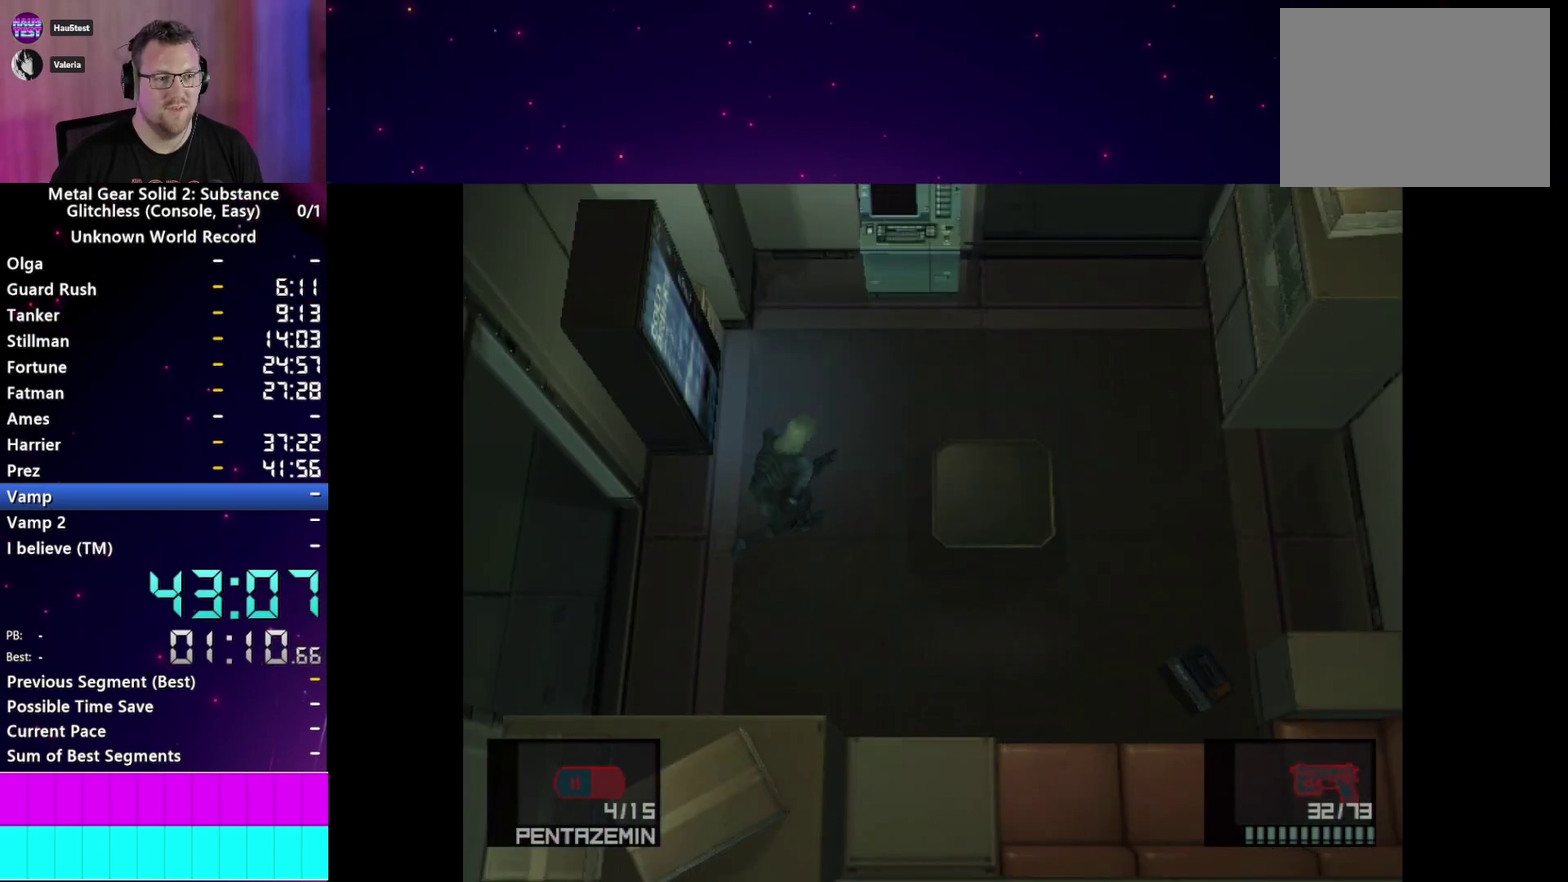
{"buttons": [], "right_stick": "center", "events": []}
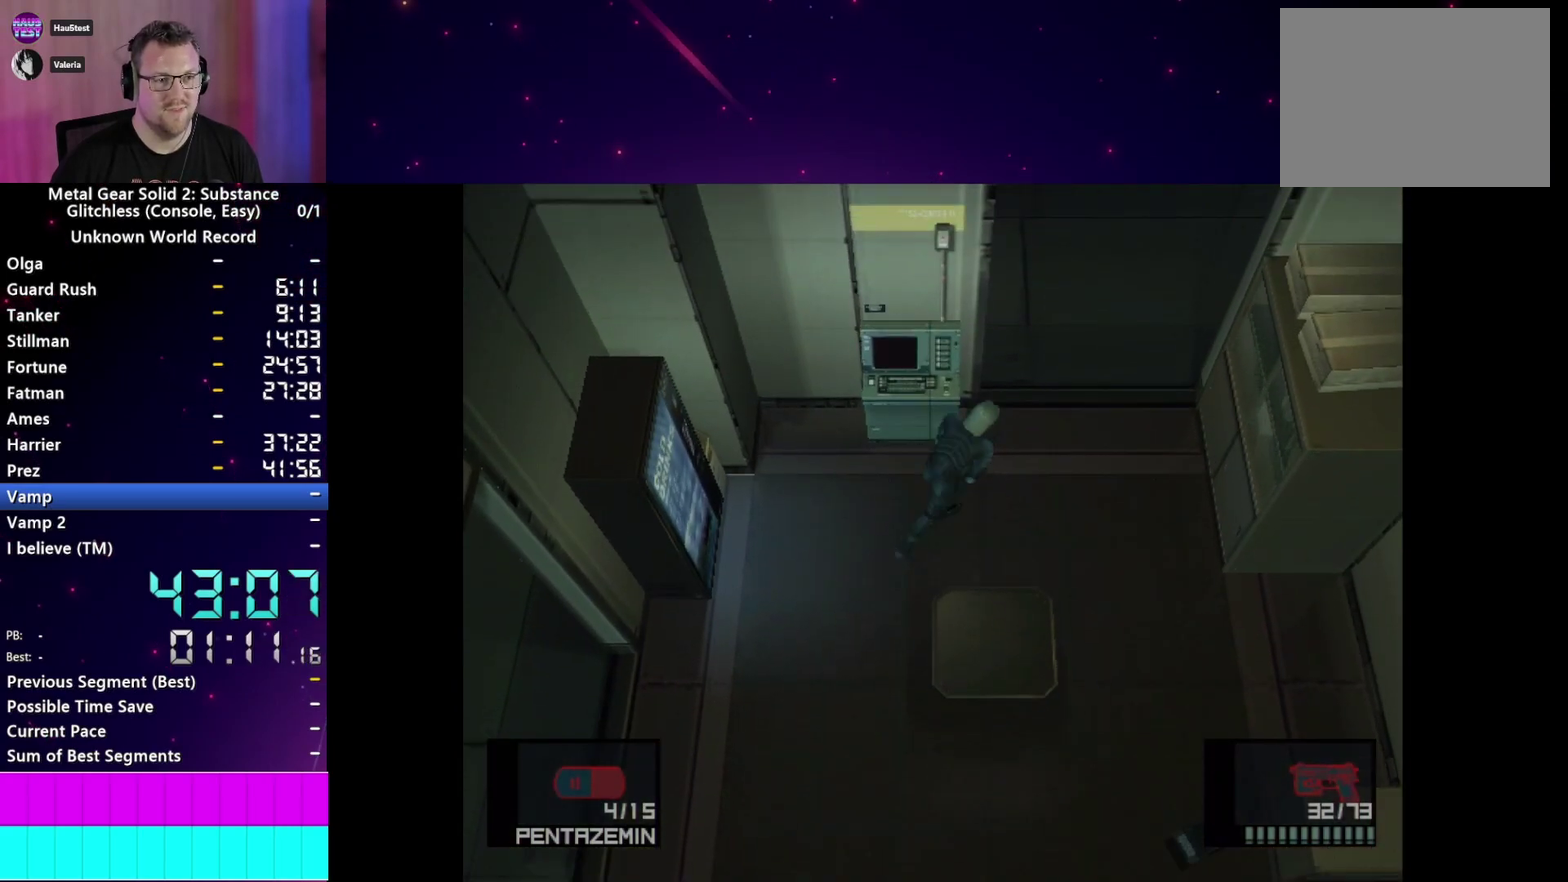
{"buttons": [], "right_stick": "center", "events": []}
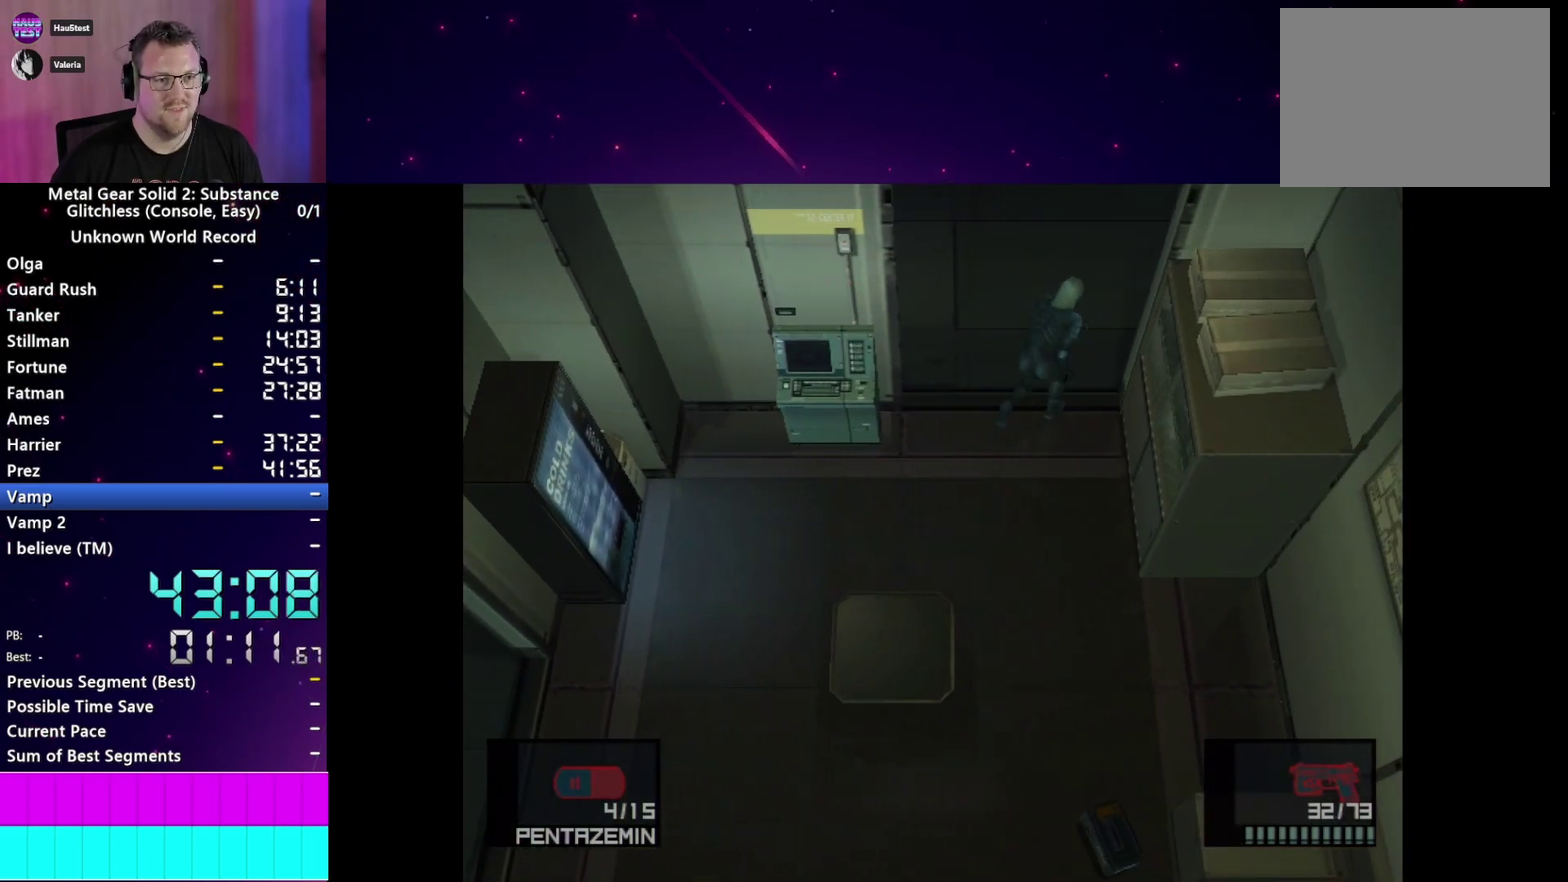
{"buttons": ["CROSS"], "right_stick": "center", "events": [[417, "CROSS", "down"]]}
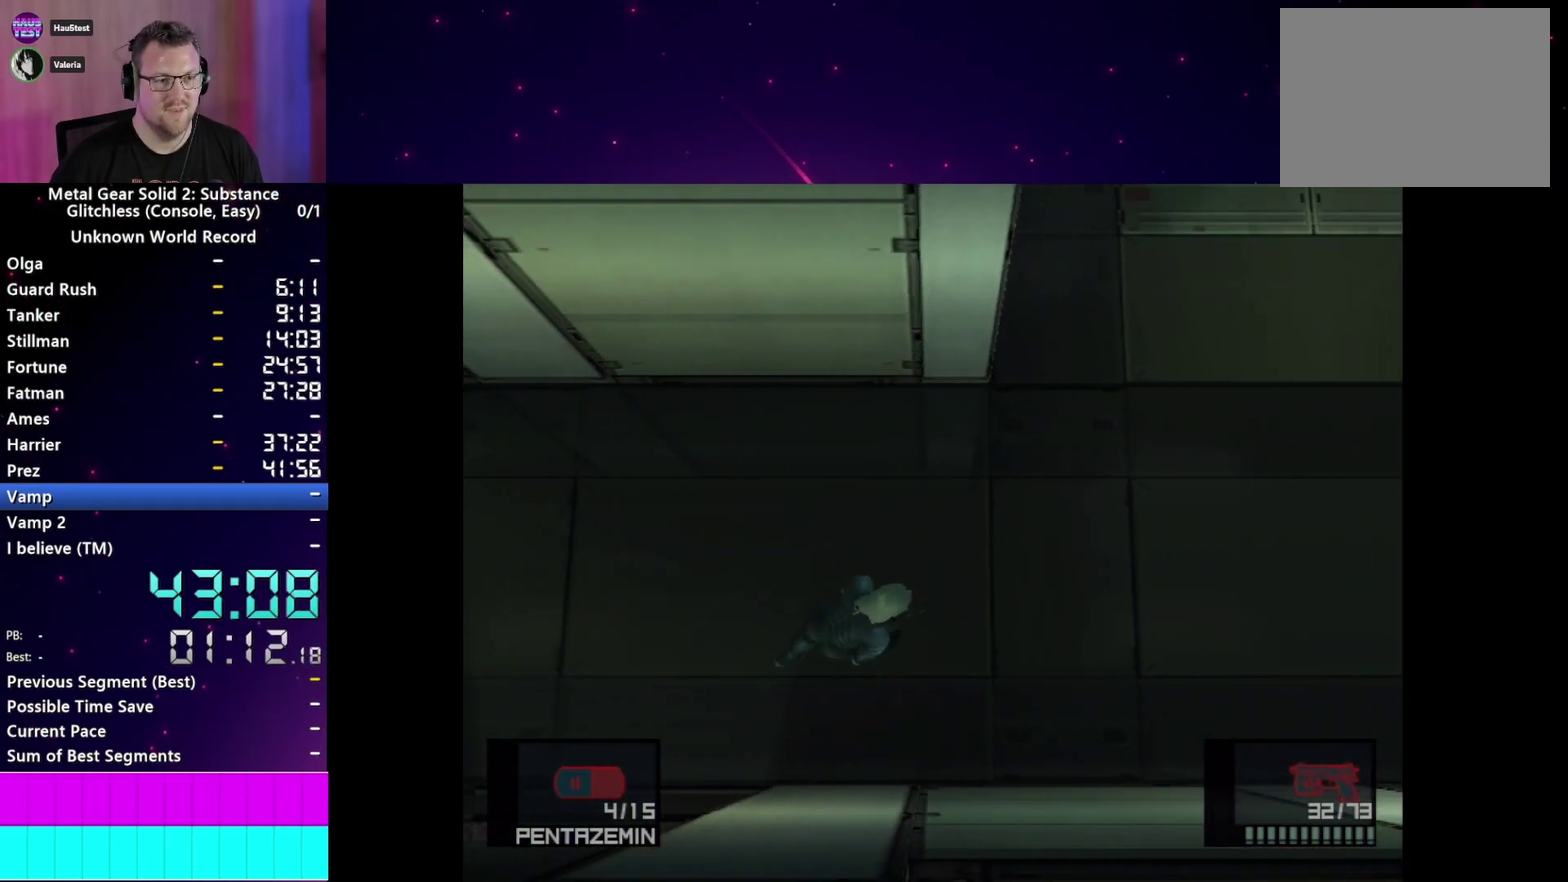
{"buttons": [], "right_stick": "center", "events": [[17, "CROSS", "up"]]}
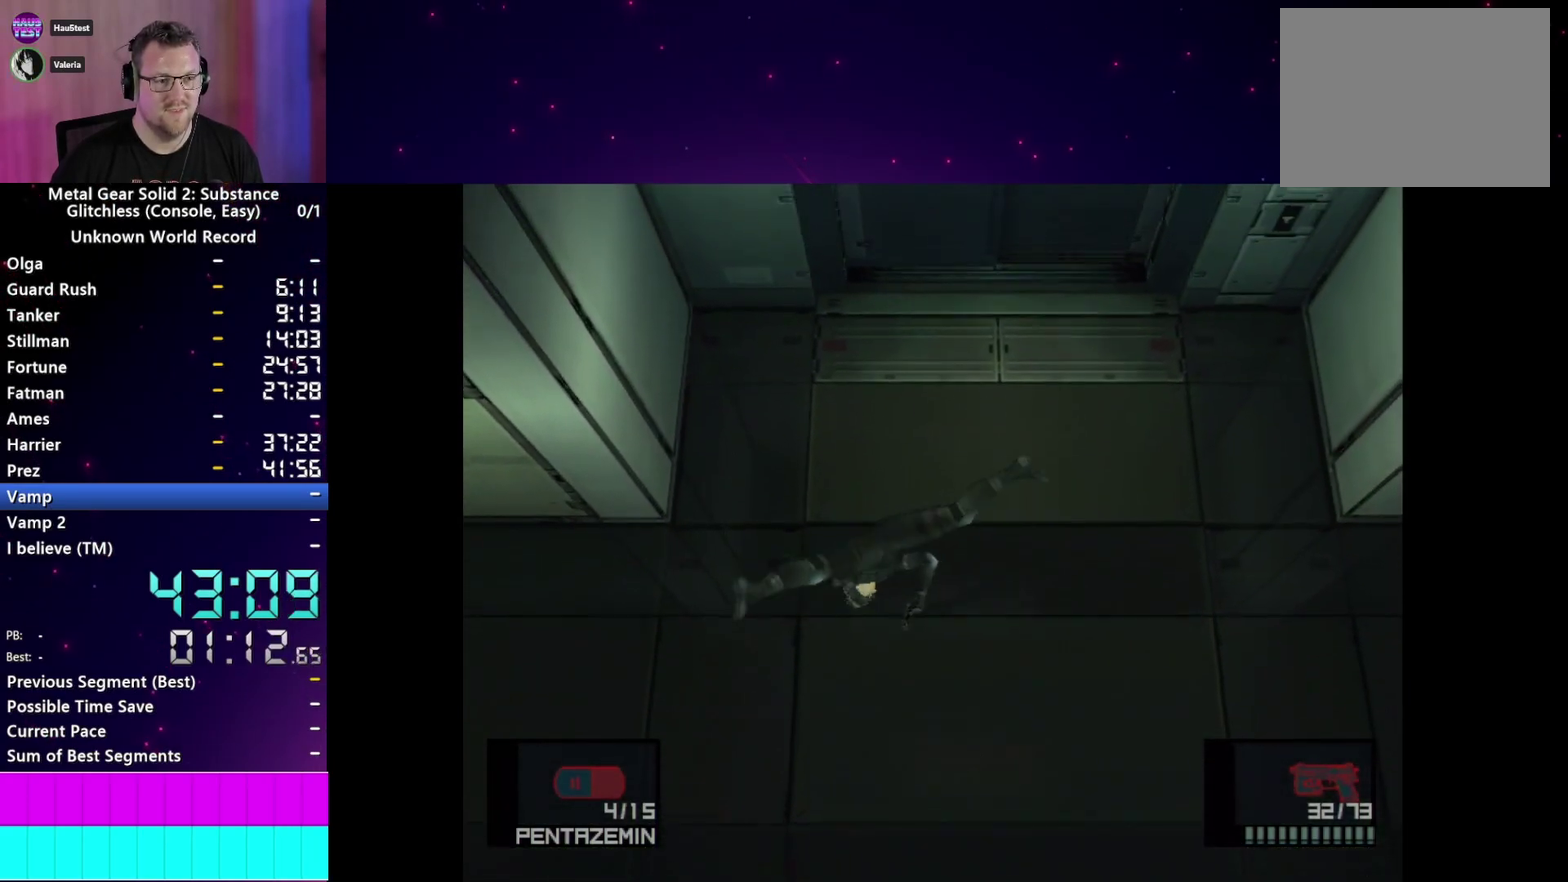
{"buttons": [], "right_stick": "center", "events": []}
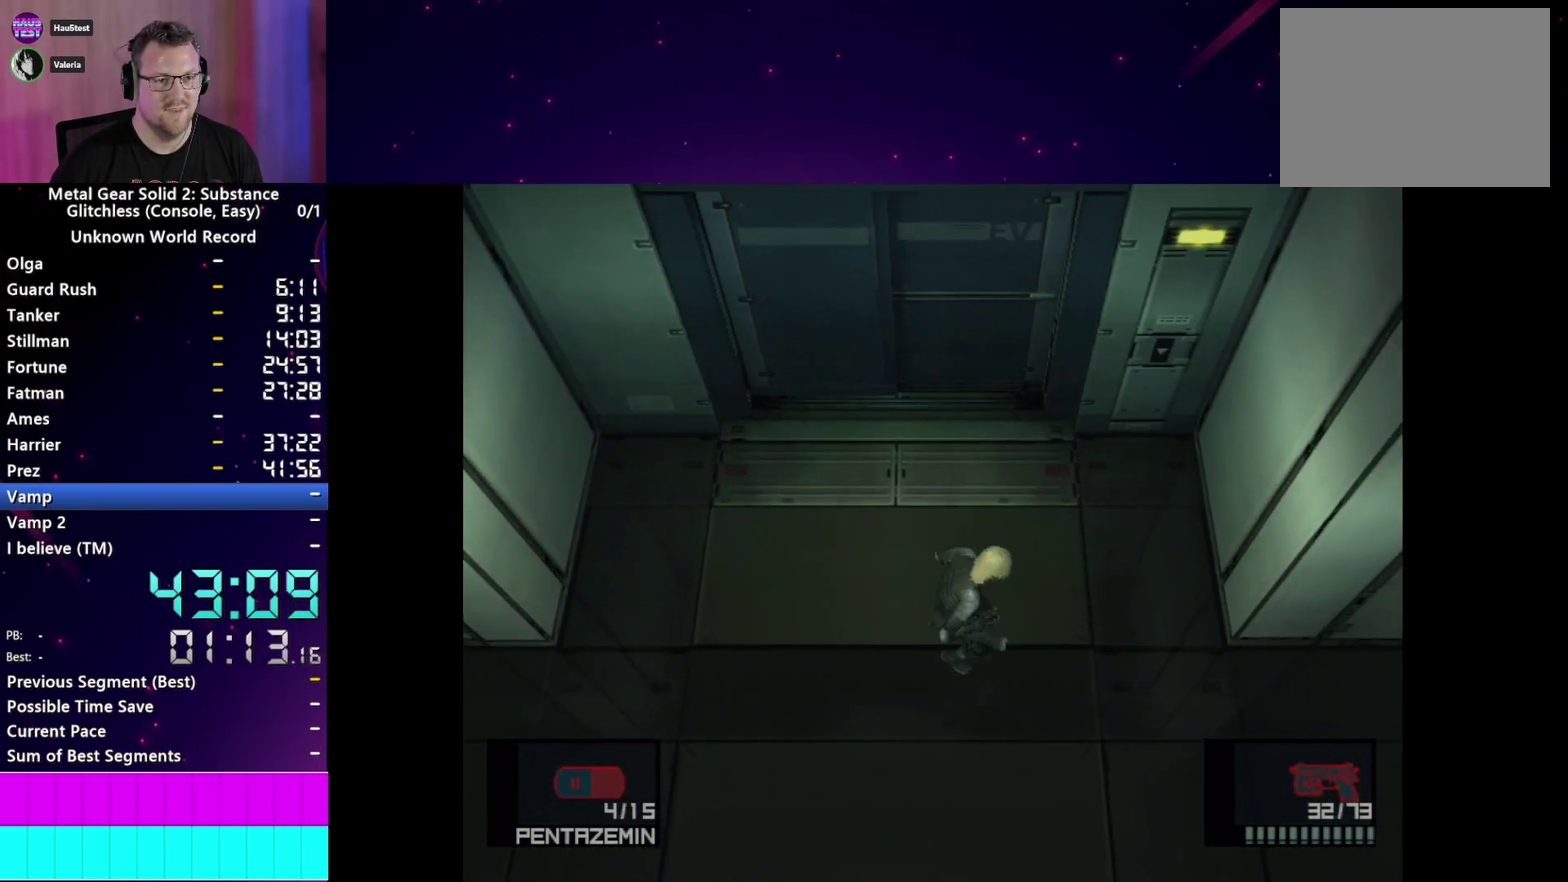
{"buttons": [], "right_stick": "center"}
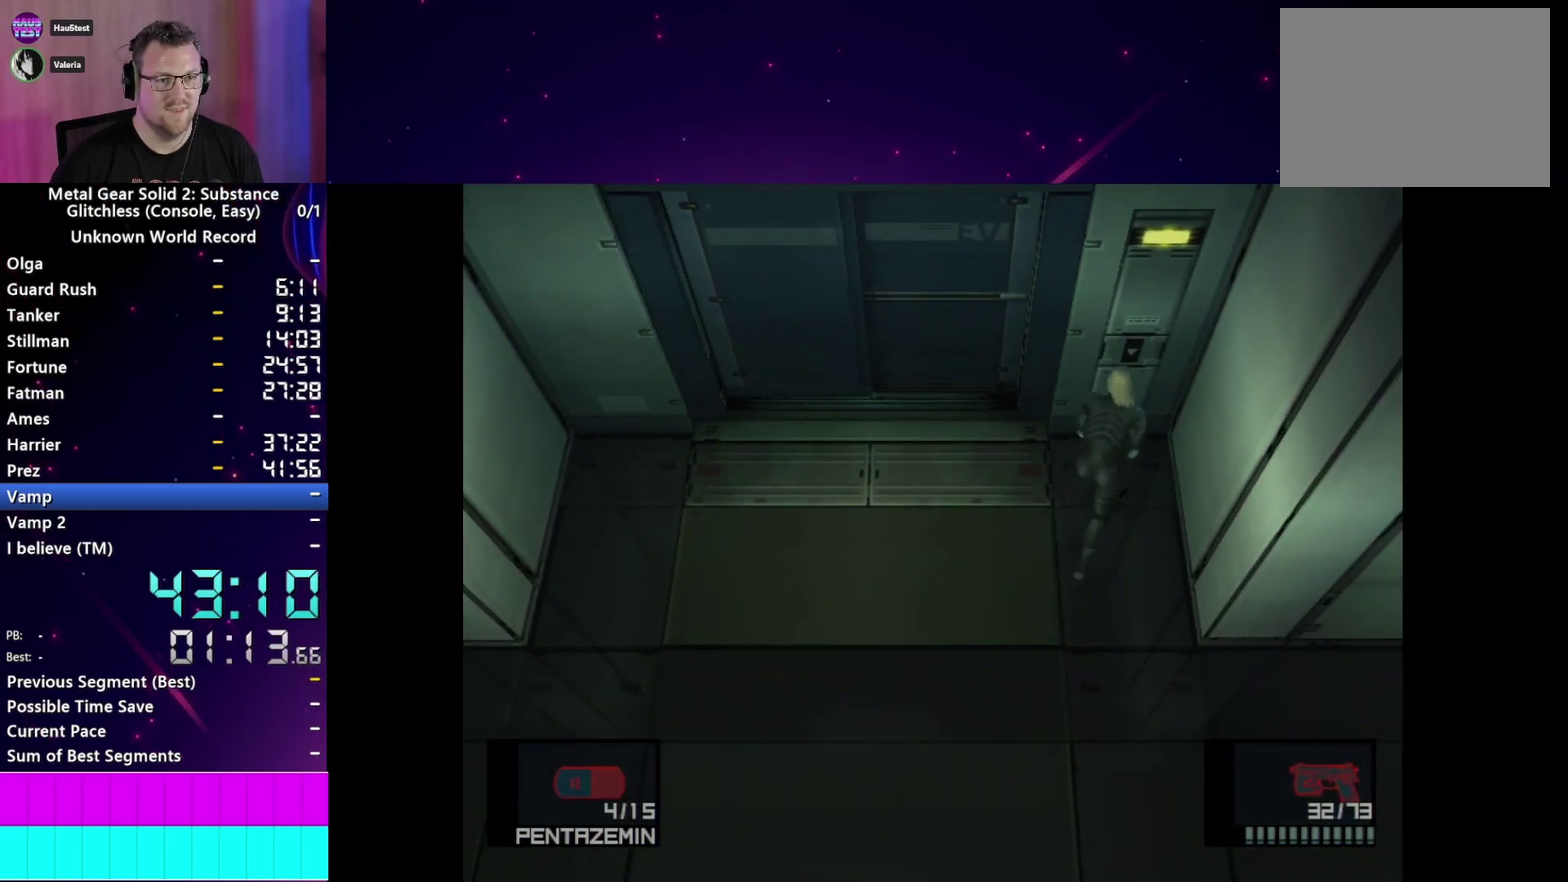
{"buttons": [], "right_stick": "center", "events": [[83, "TRIANGLE", "down"], [150, "TRIANGLE", "up"], [233, "TRIANGLE", "down"], [317, "TRIANGLE", "up"], [417, "TRIANGLE", "down"], [483, "TRIANGLE", "up"]]}
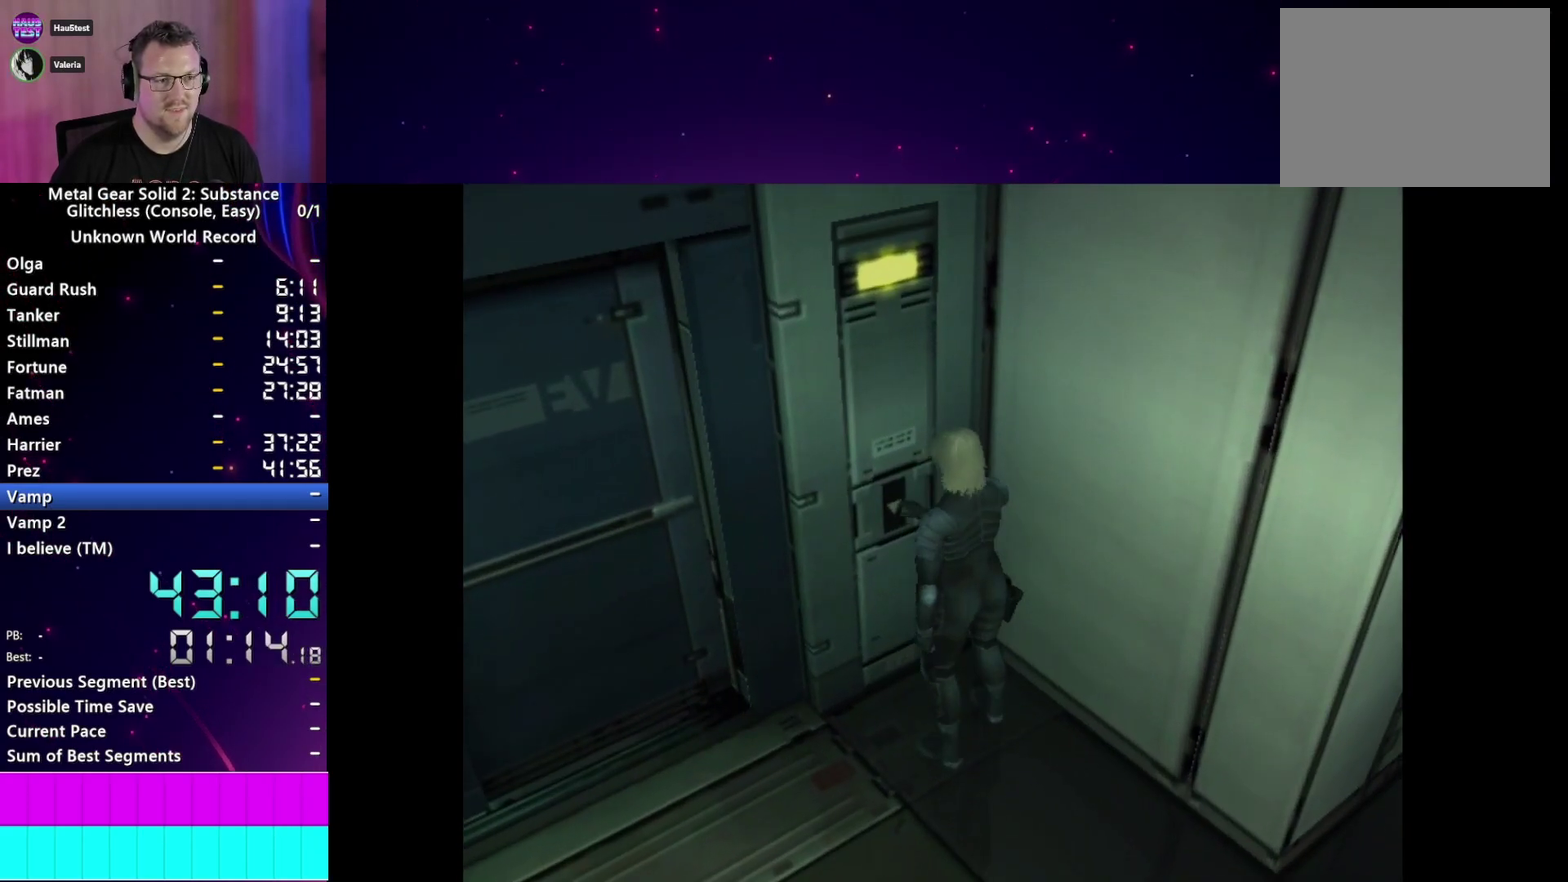
{"buttons": [], "right_stick": "center", "events": [[83, "TRIANGLE", "down"], [150, "TRIANGLE", "up"], [250, "TRIANGLE", "down"], [333, "TRIANGLE", "up"], [417, "TRIANGLE", "down"], [500, "TRIANGLE", "up"]]}
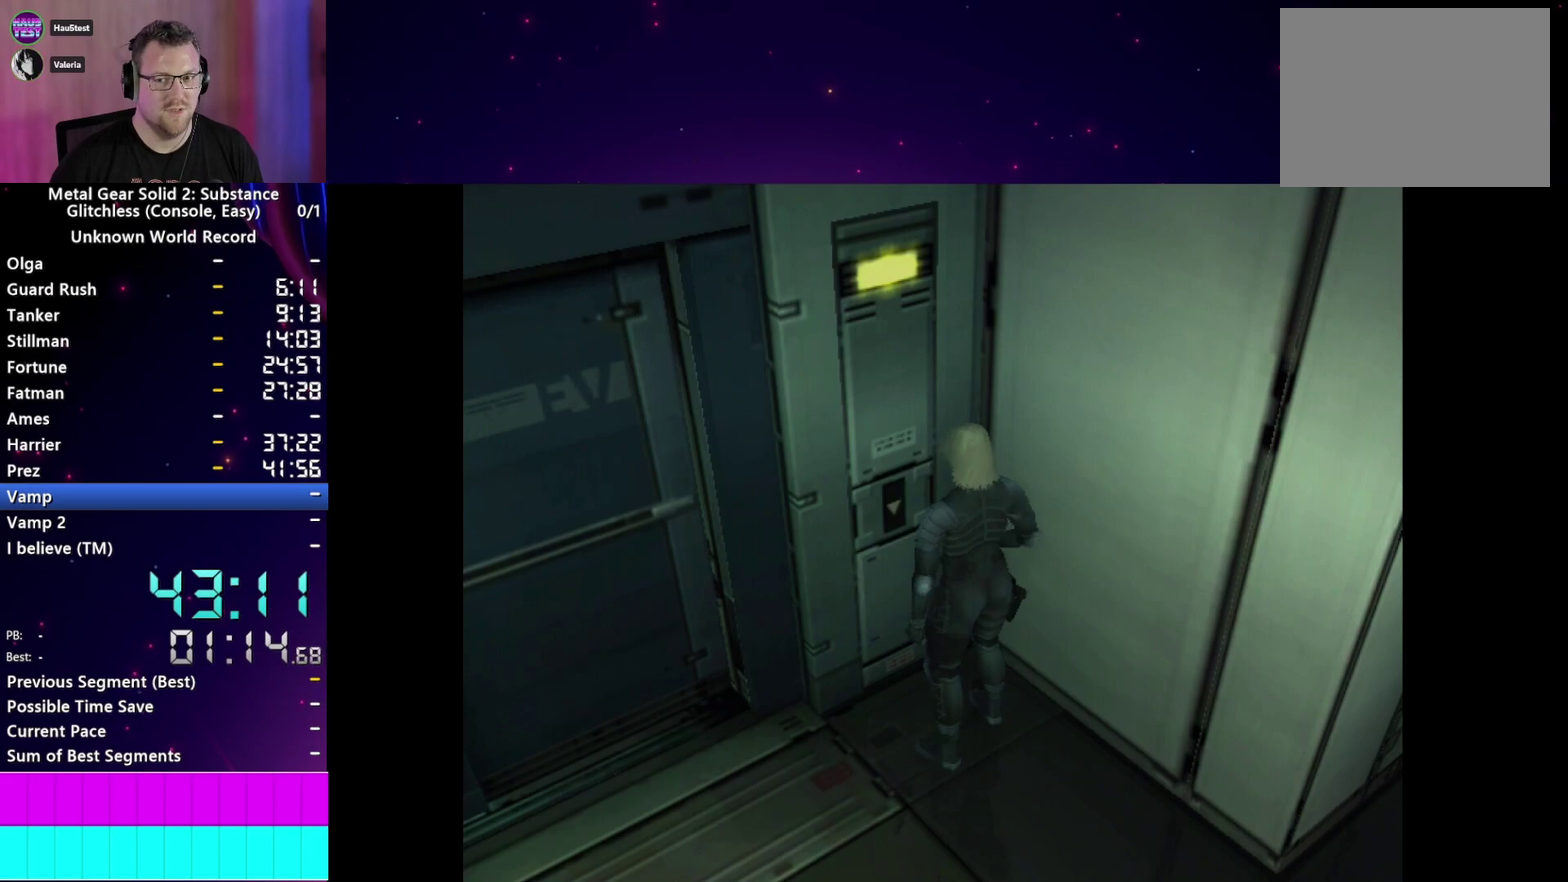
{"buttons": ["TRIANGLE"], "right_stick": "center", "events": [[100, "TRIANGLE", "down"], [183, "TRIANGLE", "up"], [267, "TRIANGLE", "down"], [367, "TRIANGLE", "up"], [500, "TRIANGLE", "down"]]}
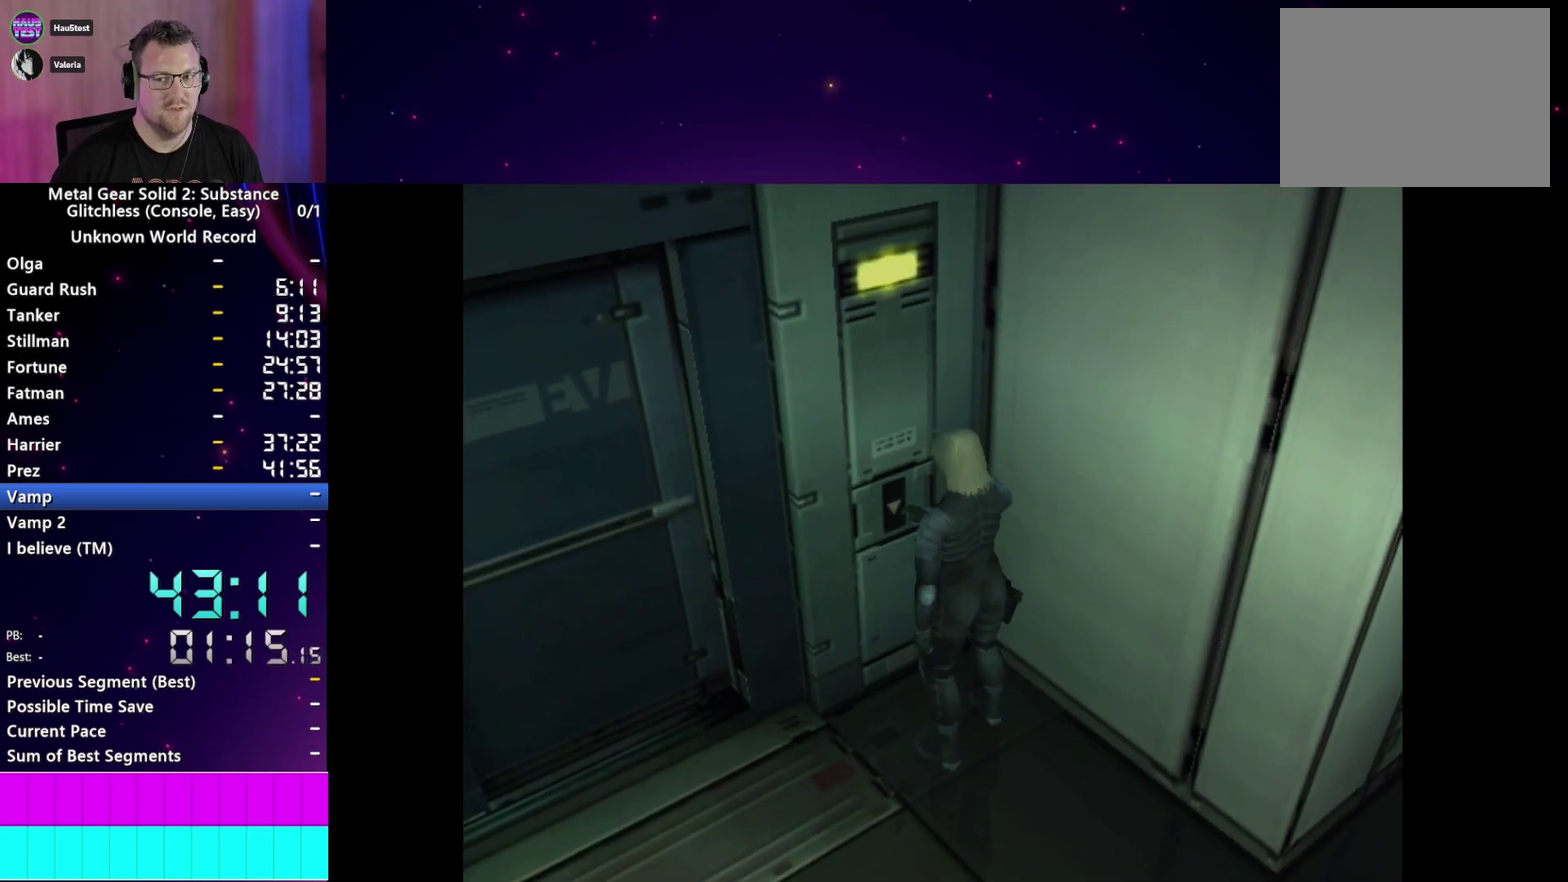
{"buttons": [], "right_stick": "center", "events": [[33, "TRIANGLE", "up"]]}
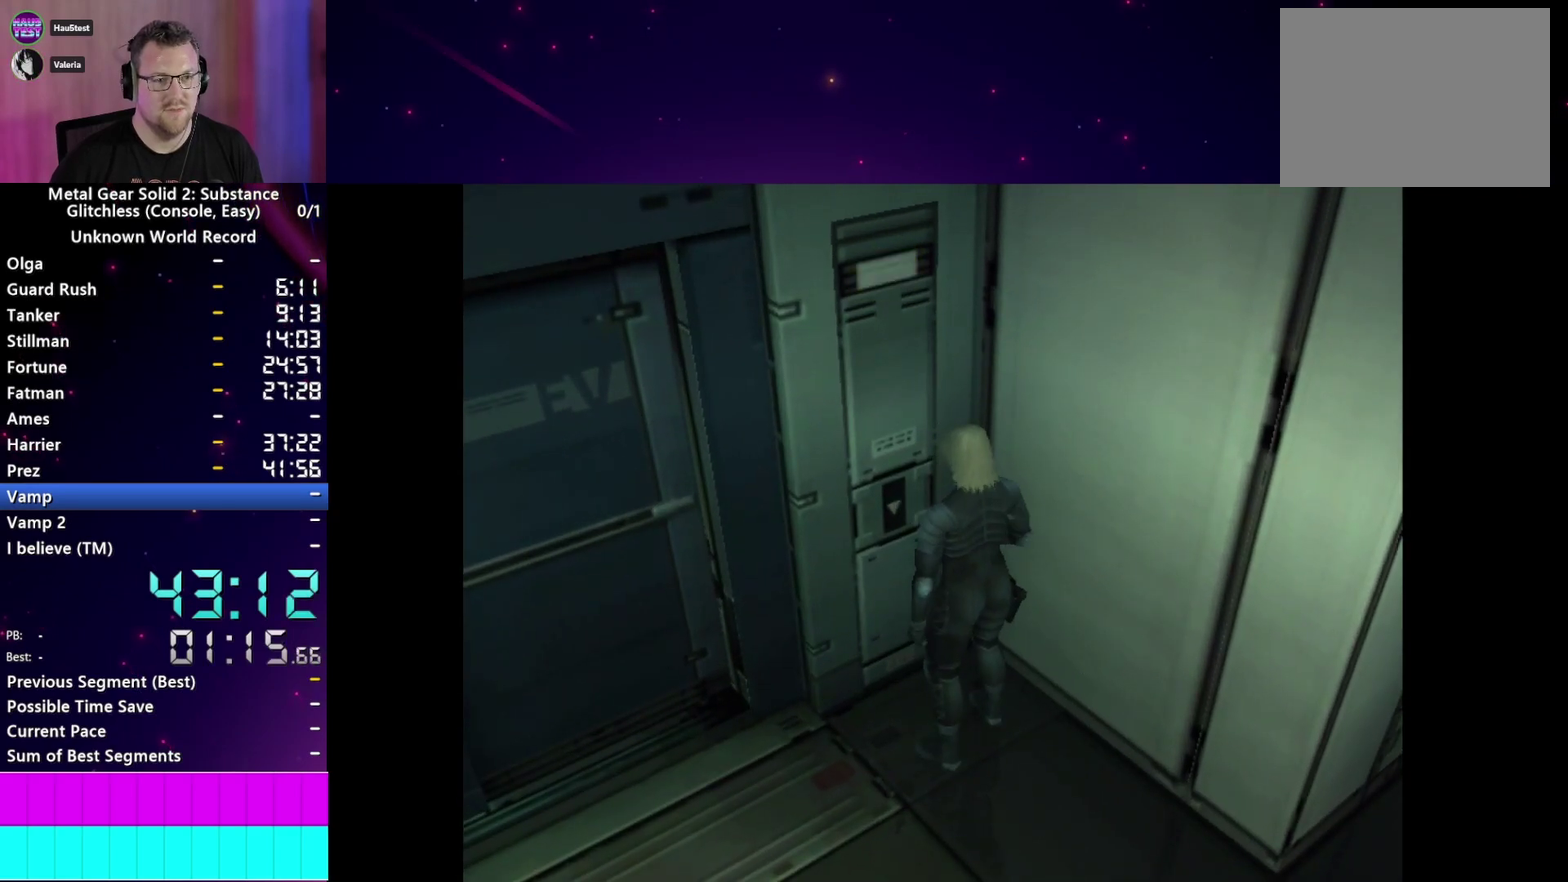
{"buttons": [], "right_stick": "center", "events": []}
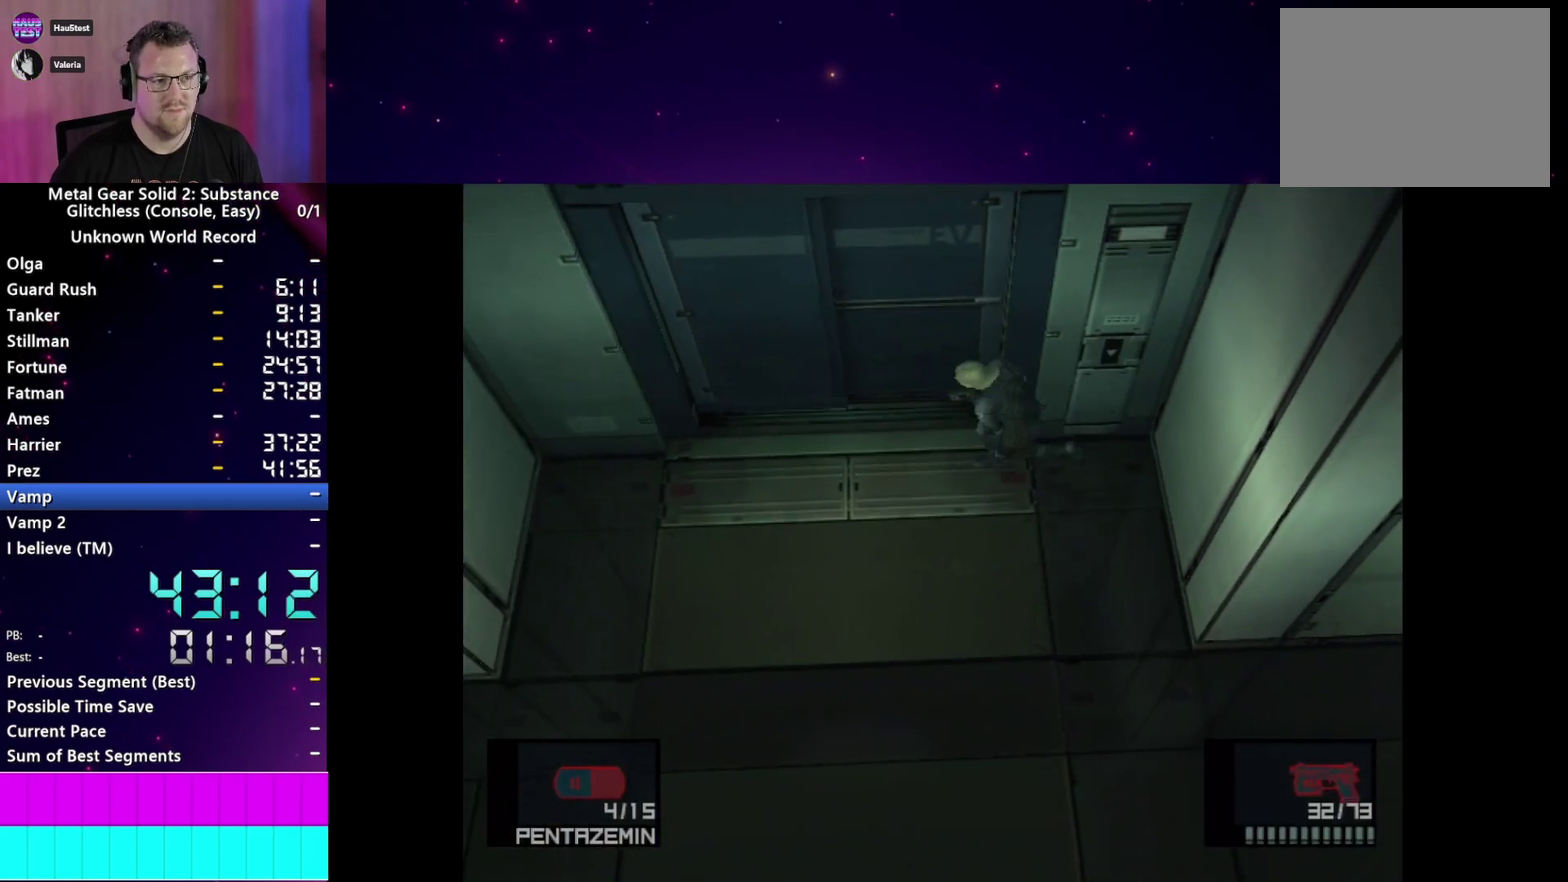
{"buttons": [], "right_stick": "center", "events": []}
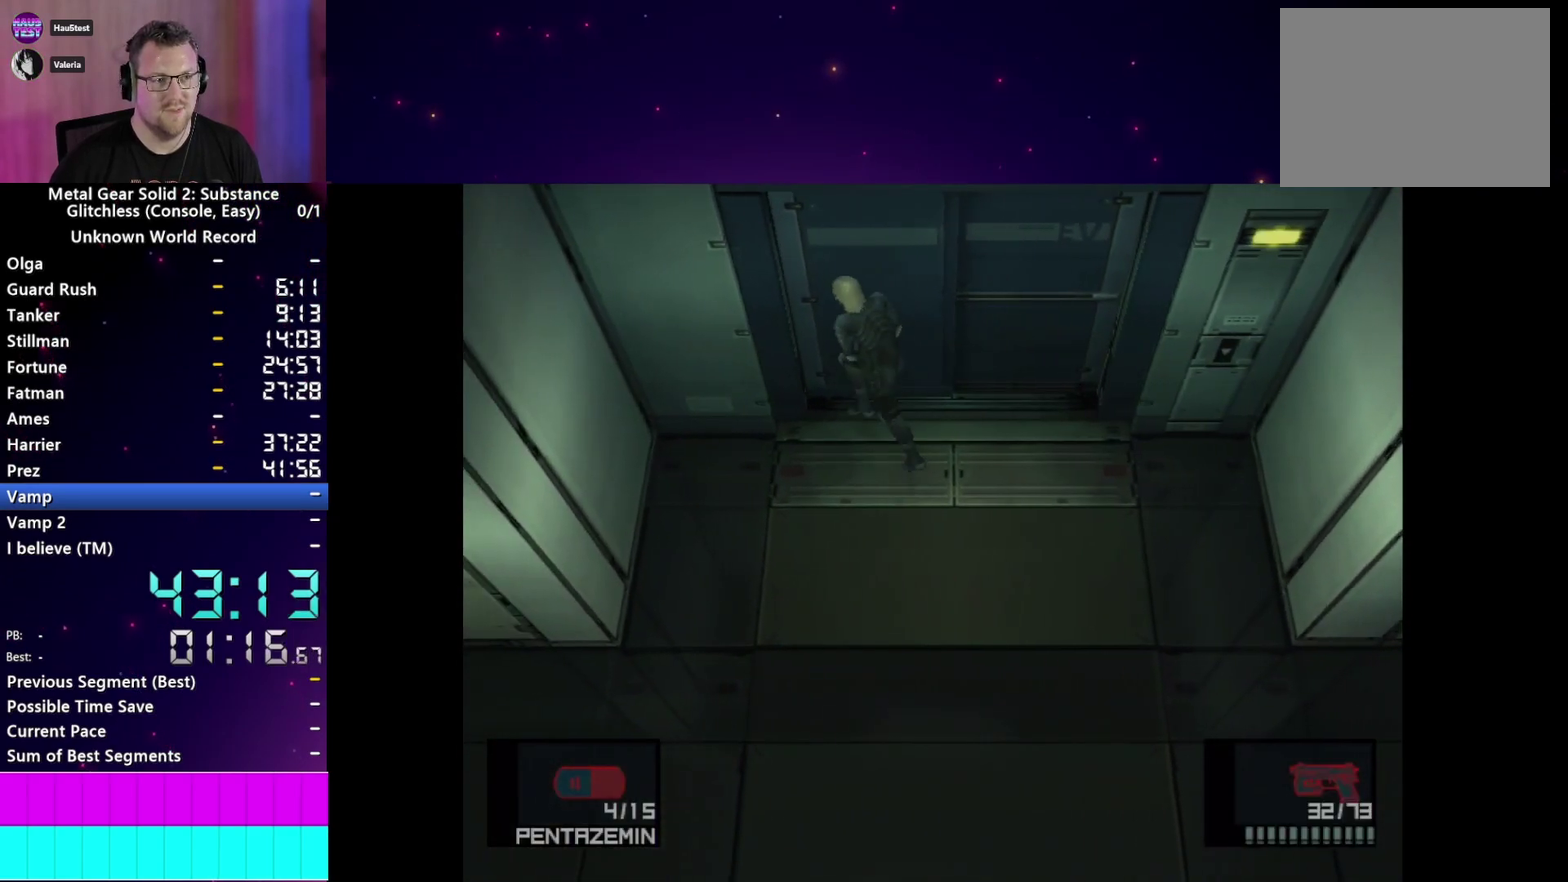
{"buttons": [], "right_stick": "center", "events": [[17, "R2", "down"], [100, "R2", "up"], [317, "R2", "down"], [433, "R2", "up"]]}